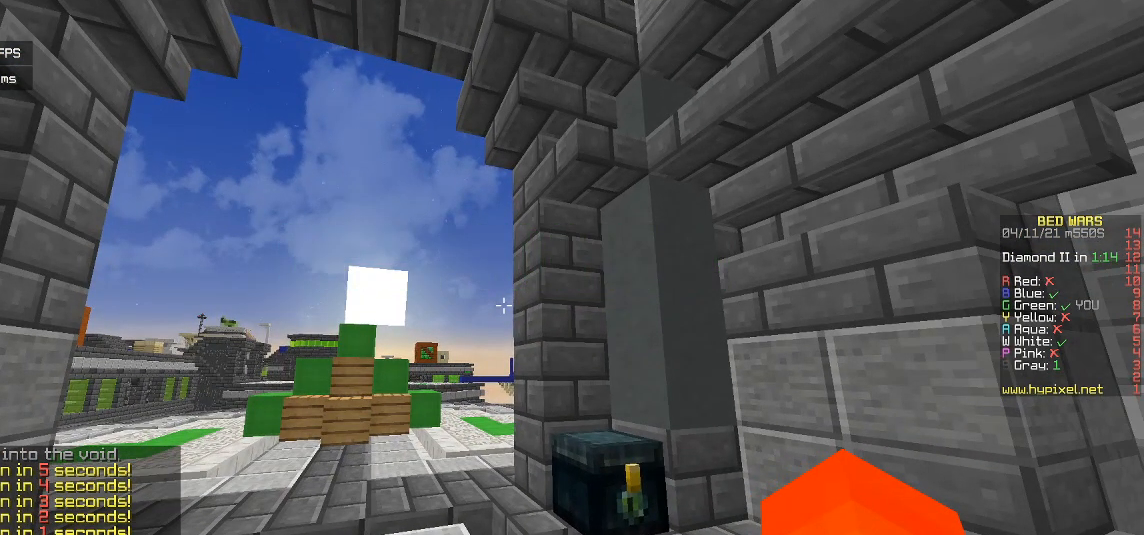
Gameplay with keyboard and mouse; each line is a JSON object with the keys and mouse buttons held at the frame after it. "events" lists presses ("down") and releases ("up") of "a", "d", "s", "w", "mouse_left" and "mouse_right" between this image and that frame as [ms after this image, input, new state], when the widget could be followed in between. "mouse_left", "mouse_right" = the "left", "right" buttons of the "mouse" list. No other keys are recorded. Fast repeated clicks can show as one long hold. Mouse movement is not recorded.
{"keys": ["w"], "mouse": [], "events": [[417, "w", "down"]]}
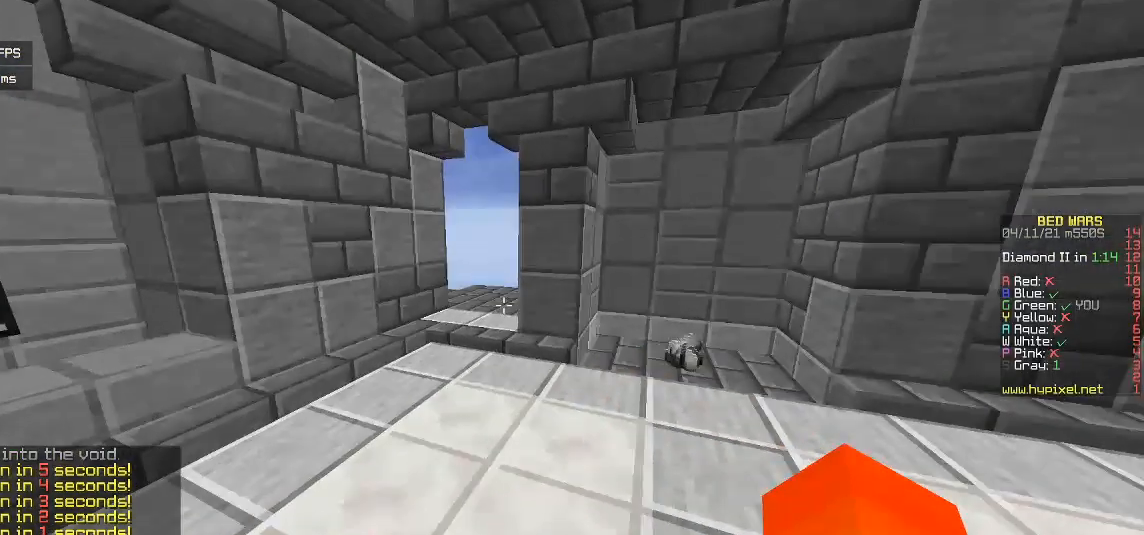
{"keys": ["w"], "mouse": [], "events": []}
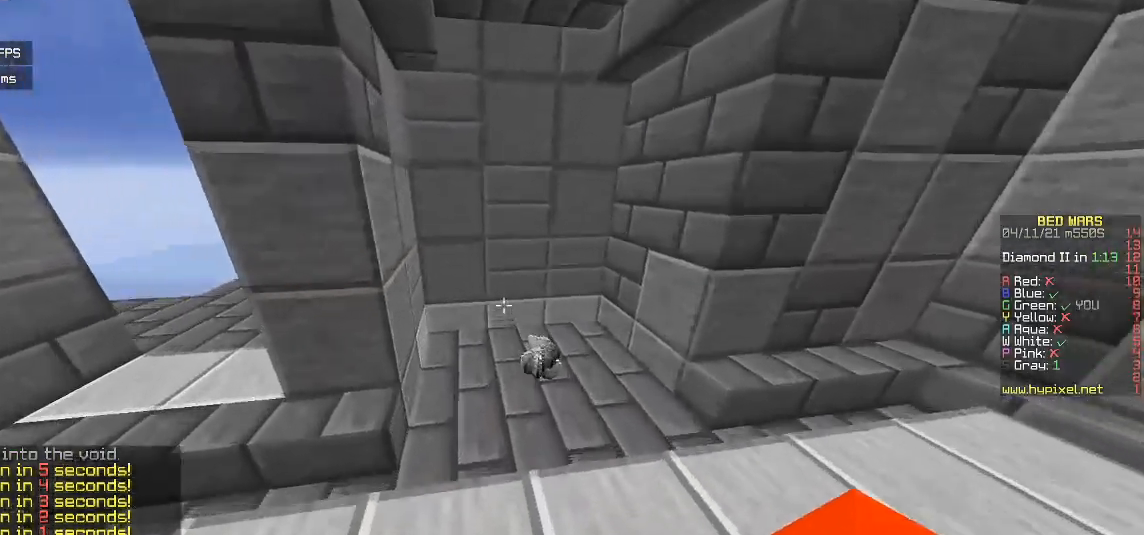
{"keys": [], "mouse": [], "events": [[33, "d", "down"], [233, "d", "up"], [467, "w", "up"]]}
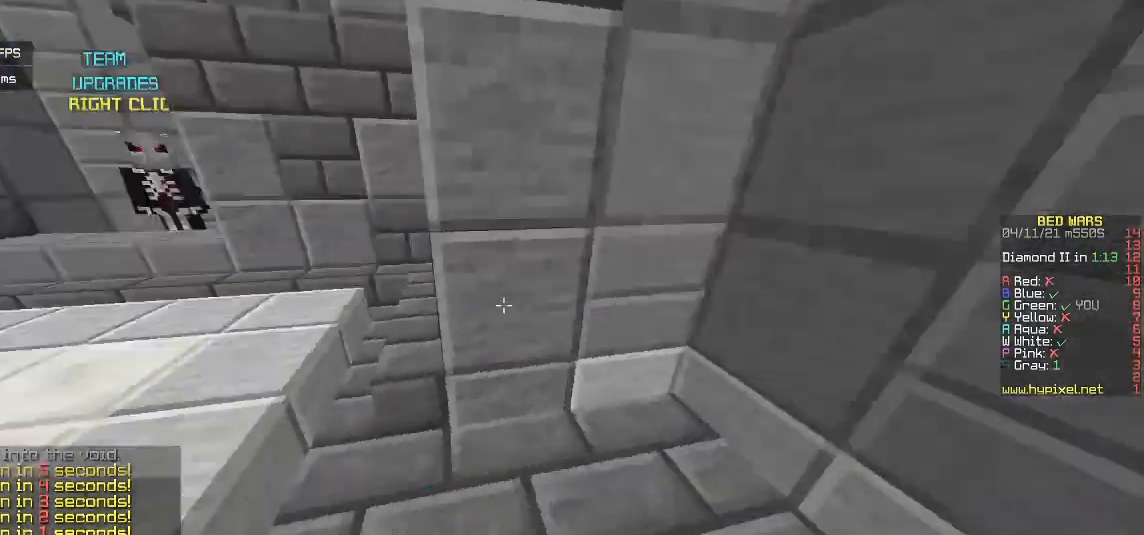
{"keys": [], "mouse": [], "events": []}
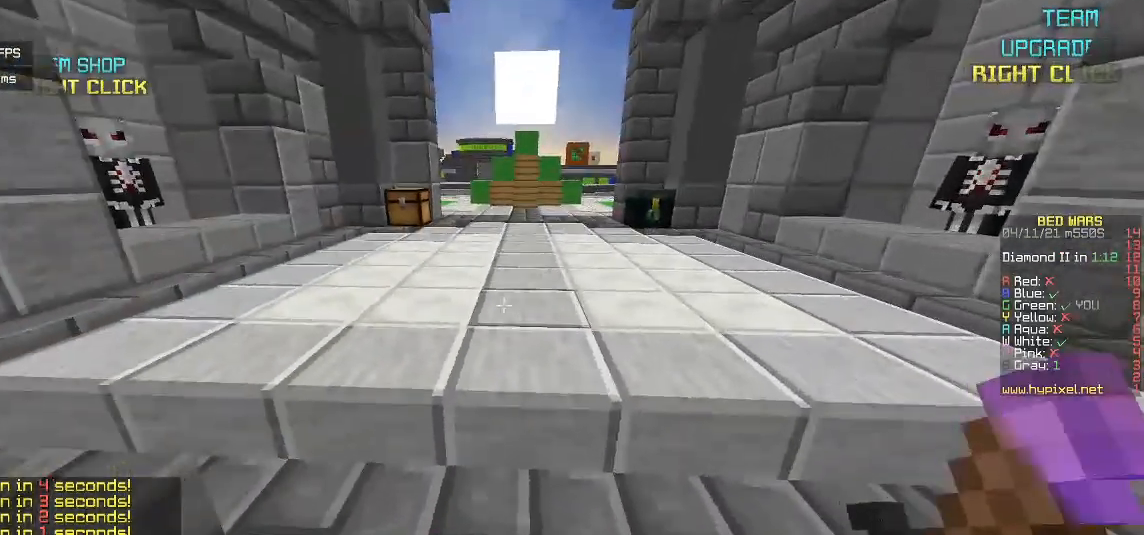
{"keys": [], "mouse": [], "events": []}
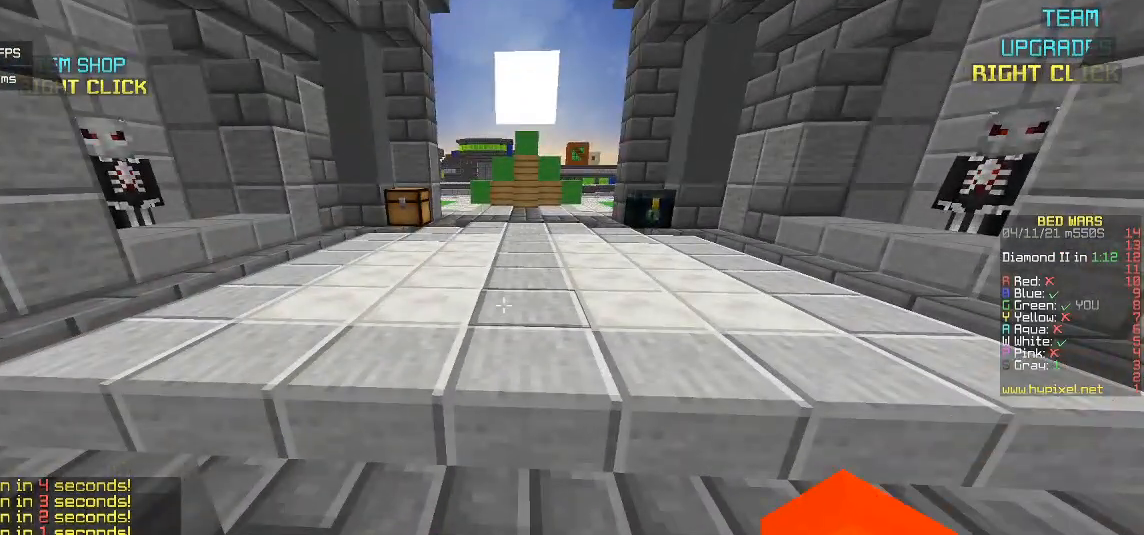
{"keys": [], "mouse": [], "events": [[200, "s", "down"], [450, "s", "up"]]}
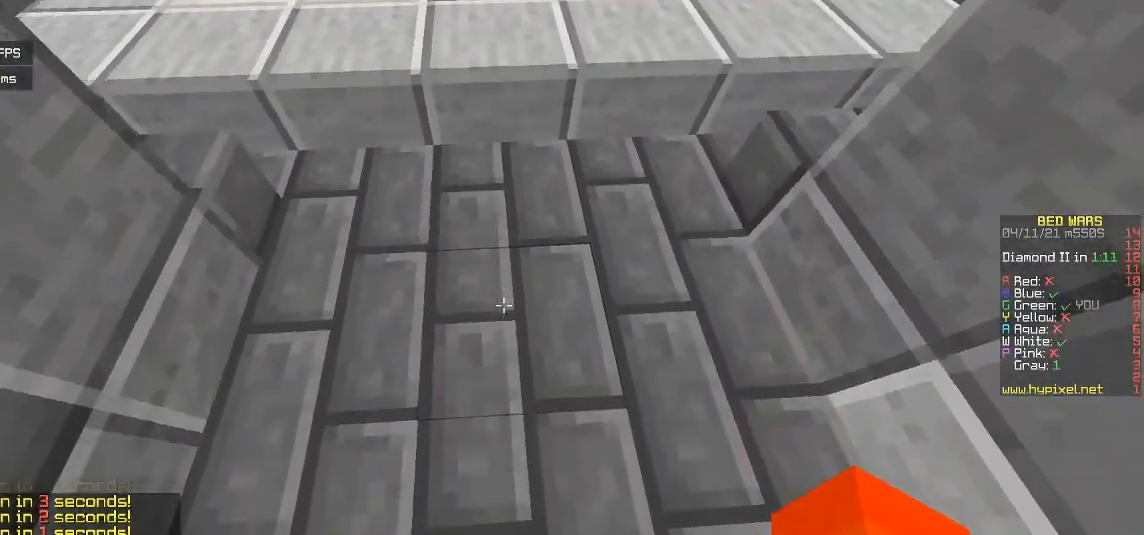
{"keys": [], "mouse": [], "events": []}
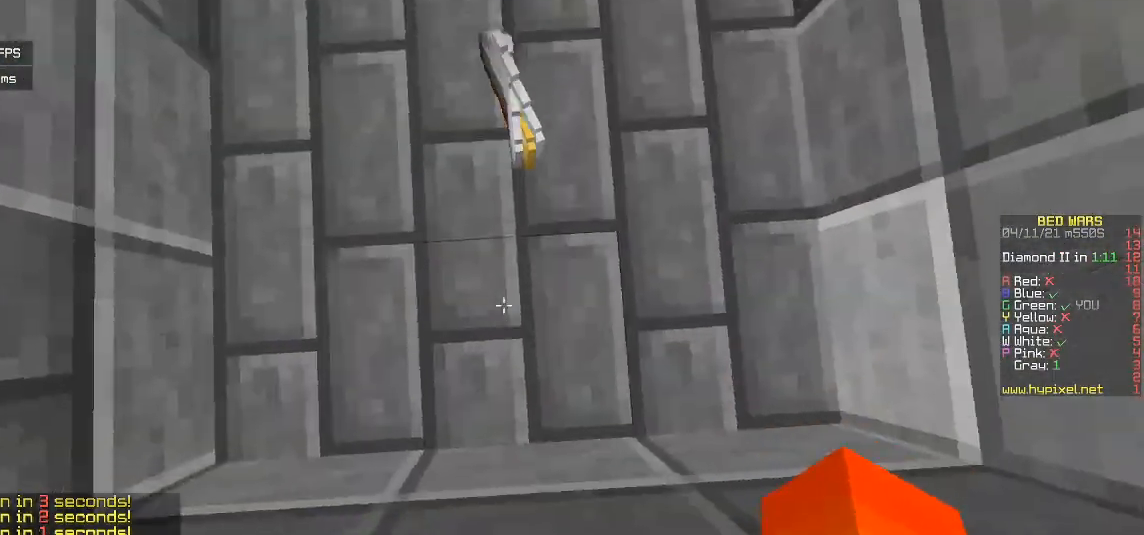
{"keys": [], "mouse": [], "events": [[33, "s", "down"], [183, "s", "up"], [250, "w", "down"], [500, "w", "up"]]}
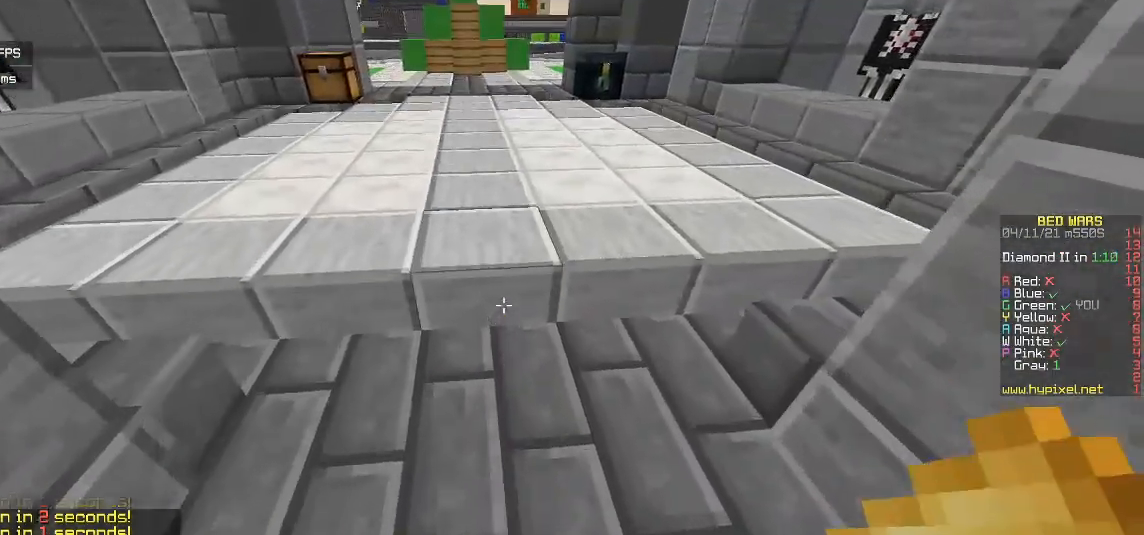
{"keys": [], "mouse": [], "events": []}
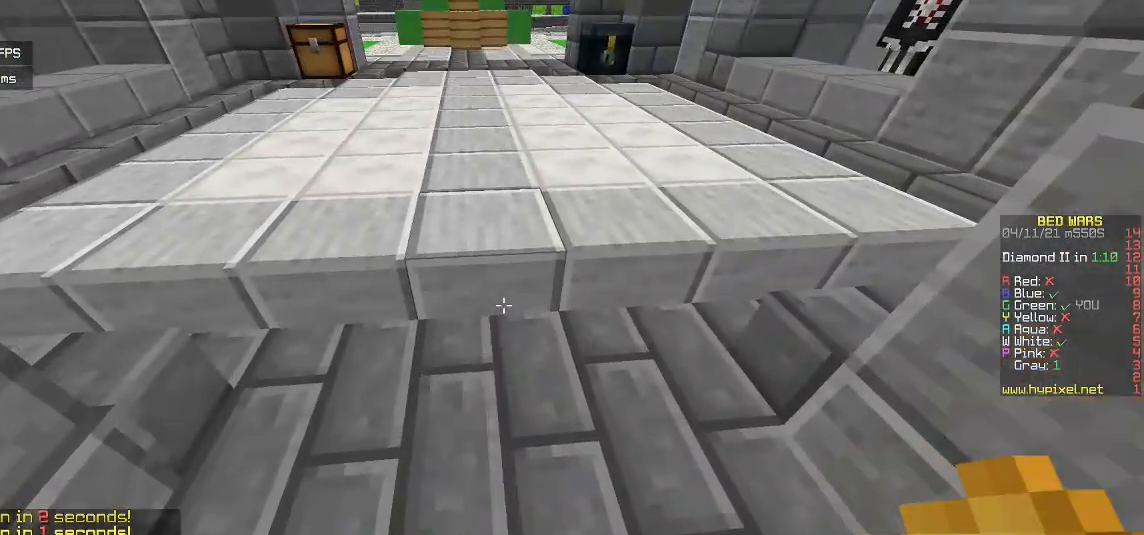
{"keys": [], "mouse": [], "events": []}
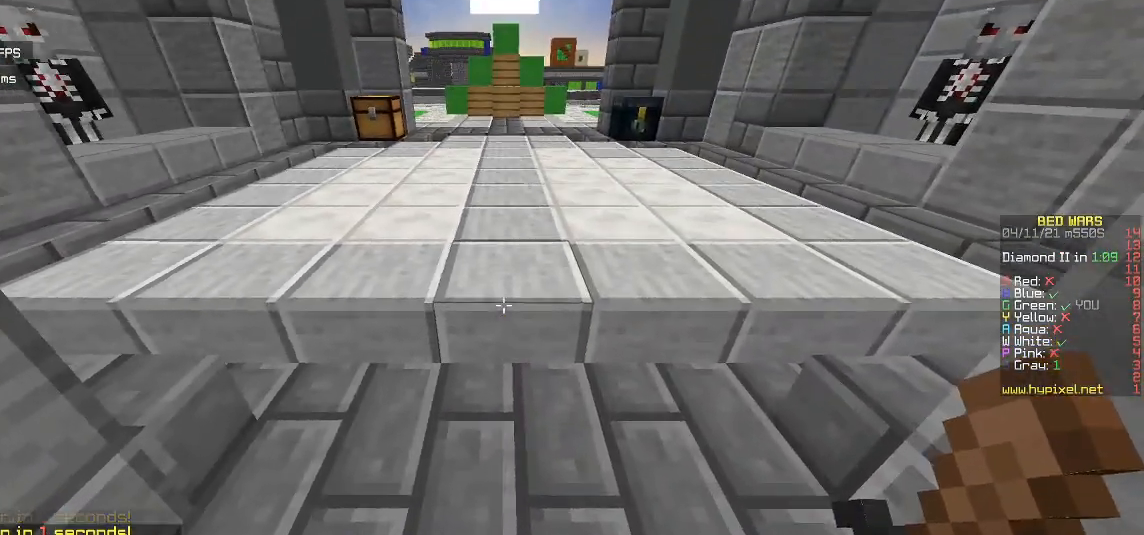
{"keys": ["s"], "mouse": [], "events": [[400, "s", "down"]]}
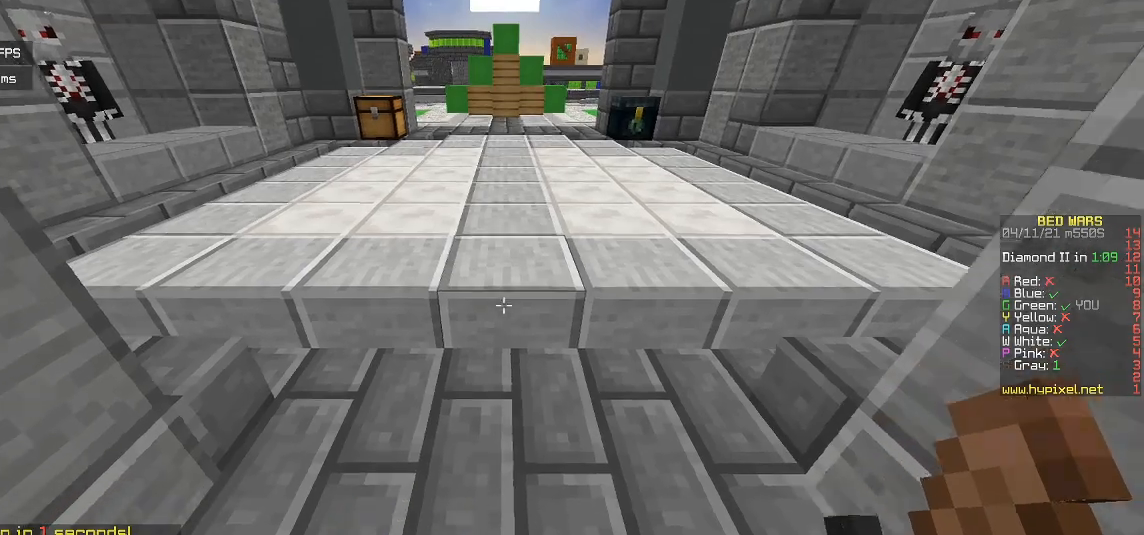
{"keys": [], "mouse": ["left", "right"], "events": [[183, "s", "up"], [317, "w", "down"], [367, "mouse_left", "down"], [367, "mouse_right", "down"], [450, "w", "up"]]}
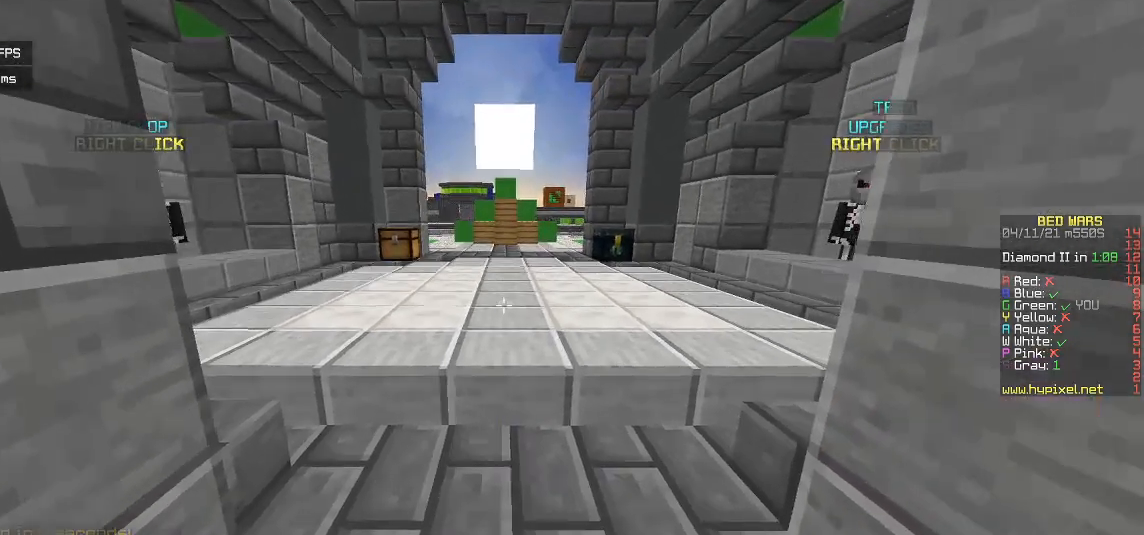
{"keys": ["w"], "mouse": ["left"], "events": [[33, "mouse_right", "up"], [150, "mouse_right", "down"], [267, "mouse_right", "up"], [350, "mouse_right", "down"], [433, "w", "down"], [500, "mouse_right", "up"]]}
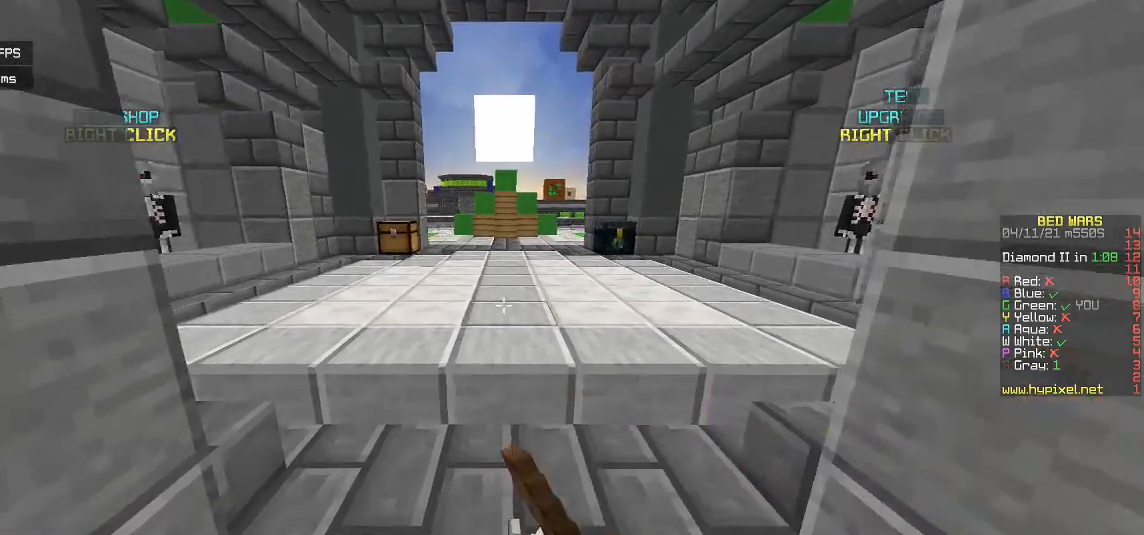
{"keys": ["w"], "mouse": ["left", "right"], "events": [[17, "mouse_left", "up"], [83, "w", "up"], [200, "mouse_left", "down"], [200, "mouse_right", "down"], [367, "mouse_right", "up"], [417, "mouse_left", "up"], [450, "mouse_right", "down"], [483, "mouse_left", "down"], [483, "w", "down"]]}
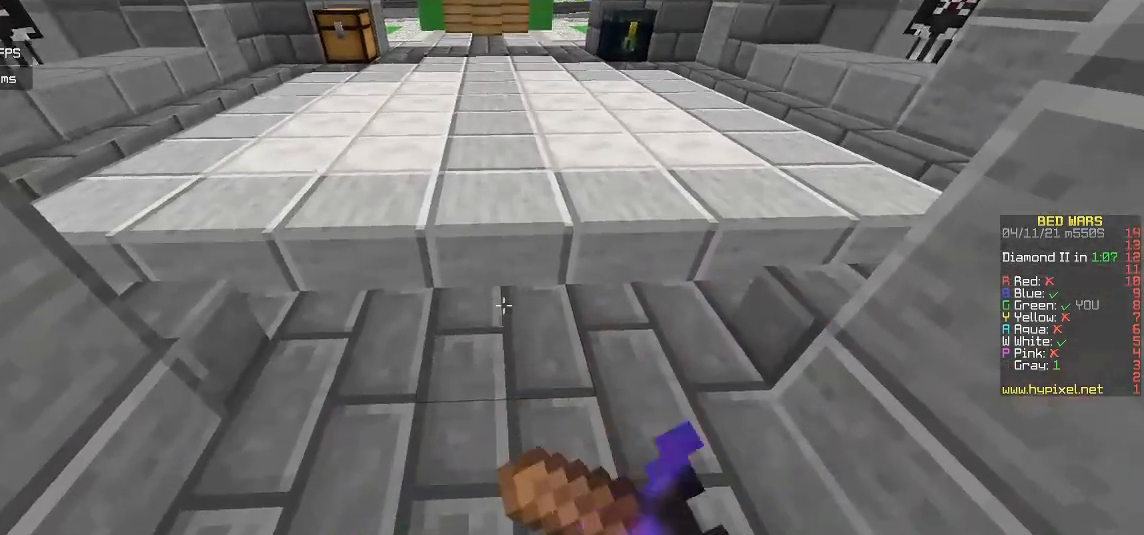
{"keys": [], "mouse": [], "events": [[183, "w", "up"], [200, "mouse_left", "up"], [200, "mouse_right", "up"], [267, "mouse_left", "down"], [283, "mouse_right", "down"], [317, "a", "down"], [467, "a", "up"], [467, "mouse_left", "up"], [467, "mouse_right", "up"]]}
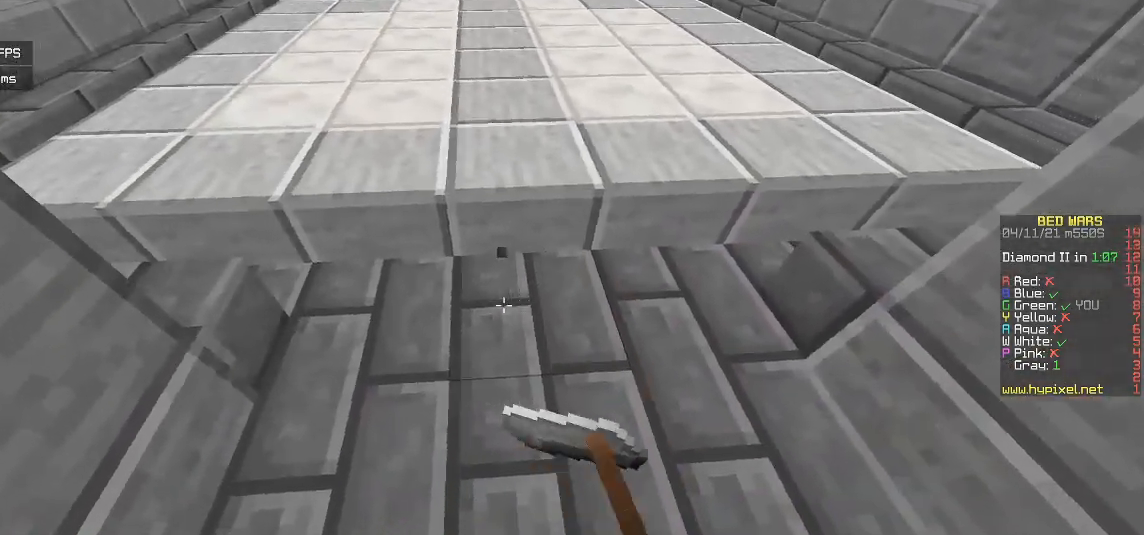
{"keys": ["w"], "mouse": [], "events": [[200, "w", "down"]]}
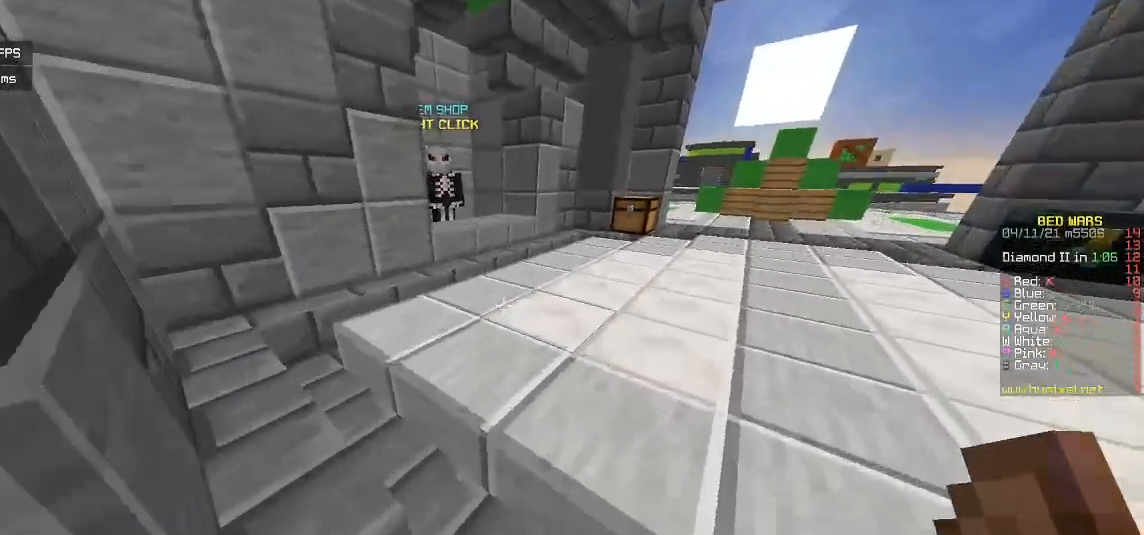
{"keys": ["w"], "mouse": [], "events": []}
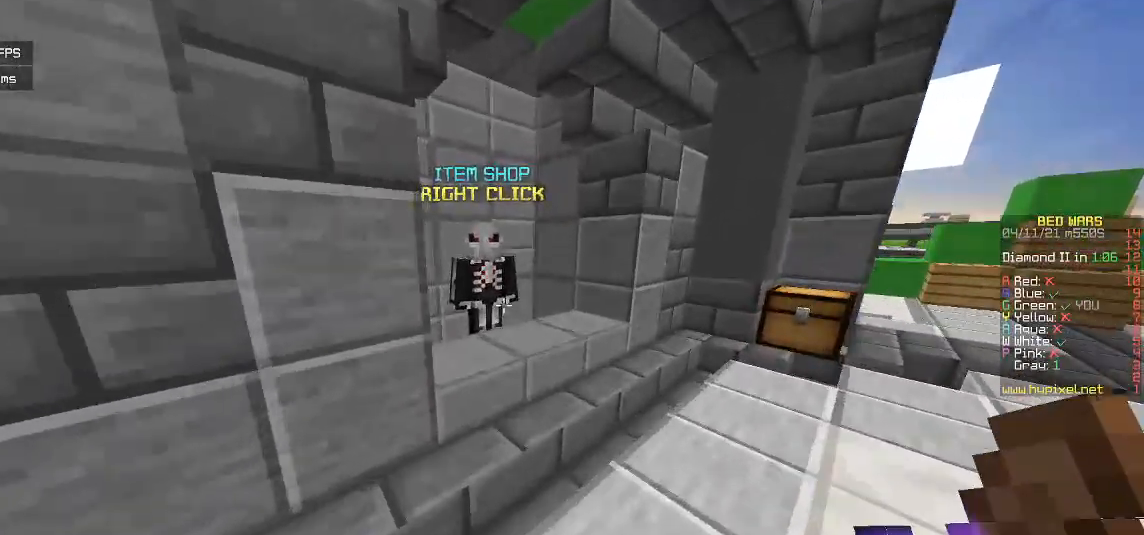
{"keys": [], "mouse": [], "events": [[283, "mouse_right", "down"], [350, "w", "up"], [433, "mouse_right", "up"]]}
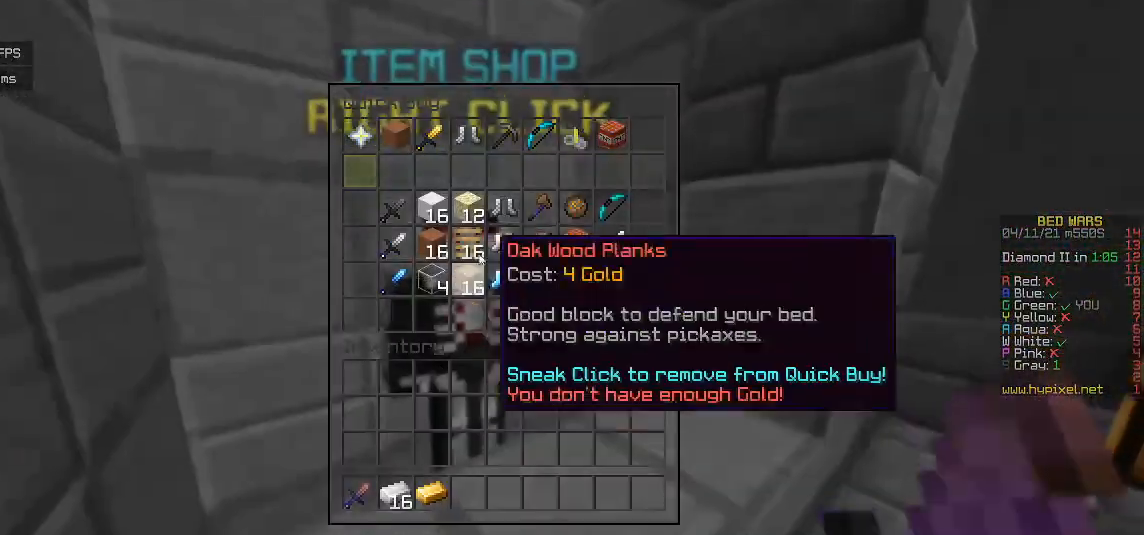
{"keys": [], "mouse": [], "events": []}
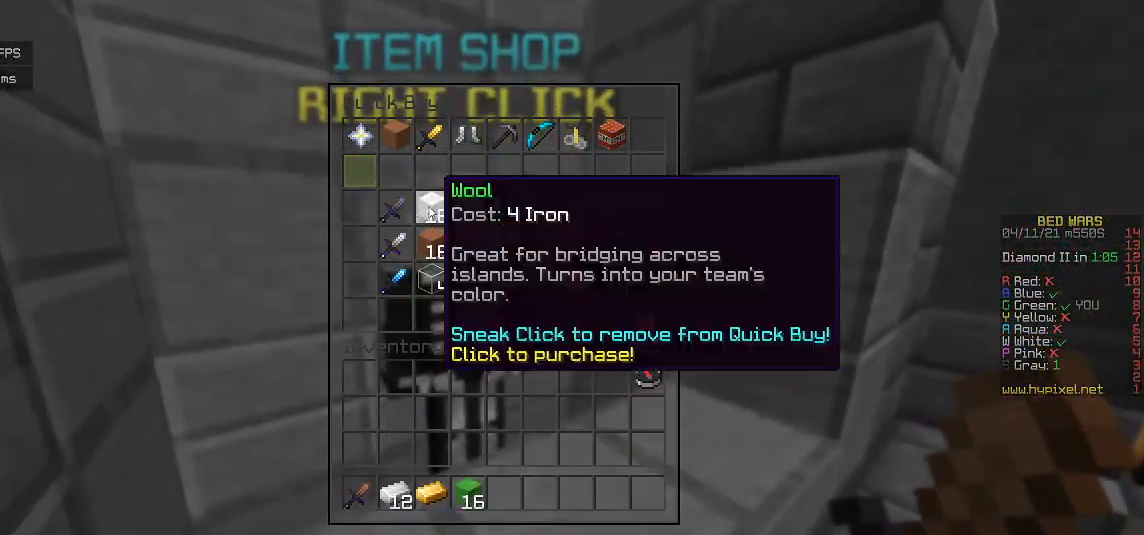
{"keys": [], "mouse": ["left"], "events": [[483, "mouse_left", "down"]]}
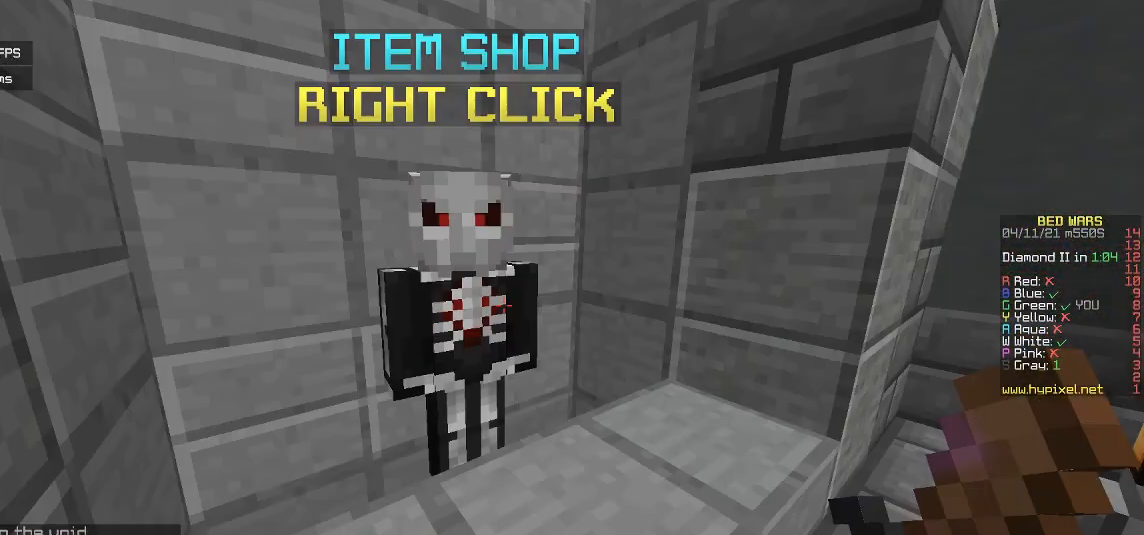
{"keys": ["d", "w"], "mouse": [], "events": [[50, "mouse_left", "up"], [200, "d", "down"], [200, "w", "down"]]}